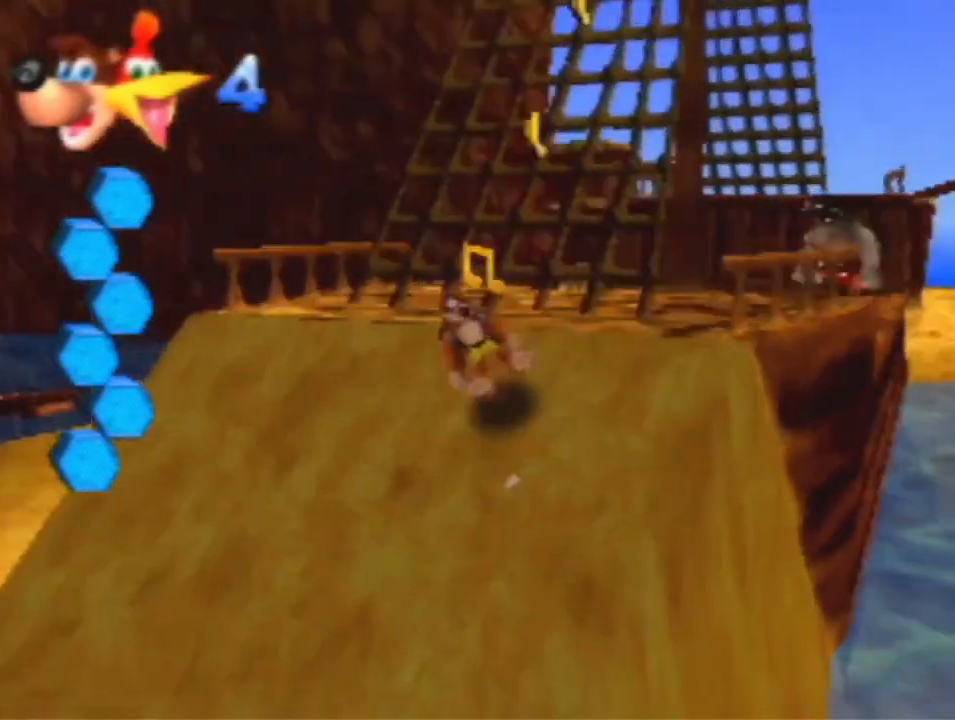
Gameplay with a controller (Nintendo layout); each line is a JSON object with the inputs held at the frame after it (dt_ms = milliseconds from this image to that frame). "events" lists button and stick changes between this image and that frame as [ms after this image, input, new state], when the widget could be followed in between. Not read: L1 L3 R3 Z.
{"dt_ms": 500, "buttons": ["A"], "left_stick": "up", "events": [[67, "A", "up"], [500, "A", "down"]]}
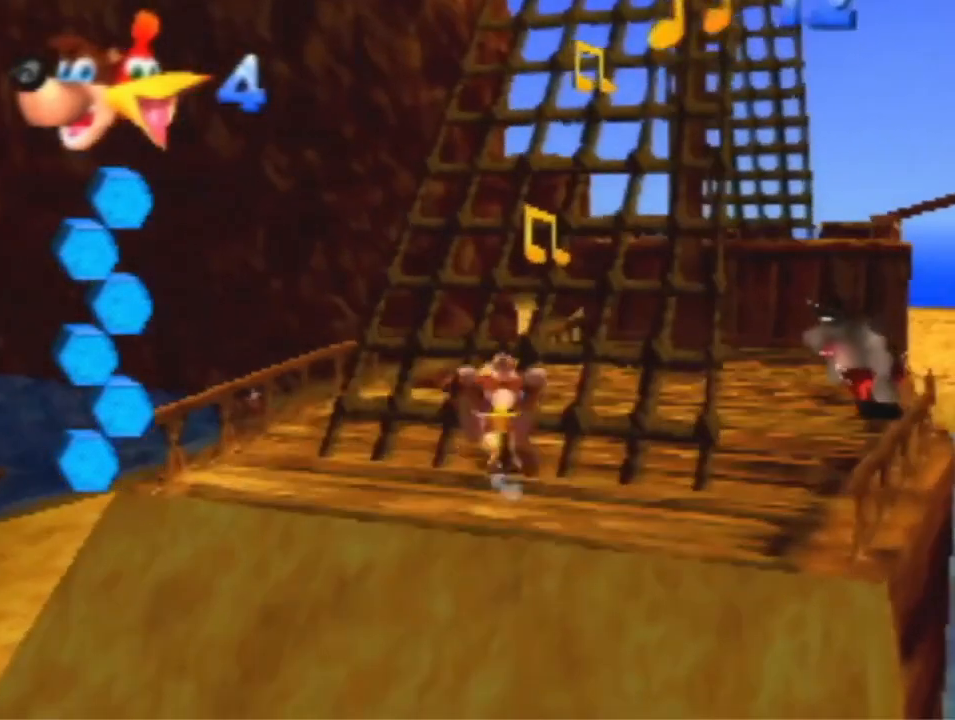
{"dt_ms": 500, "buttons": [], "left_stick": "up", "events": [[67, "R1", "down"], [133, "A", "up"], [267, "R1", "up"], [367, "A", "down"], [467, "A", "up"]]}
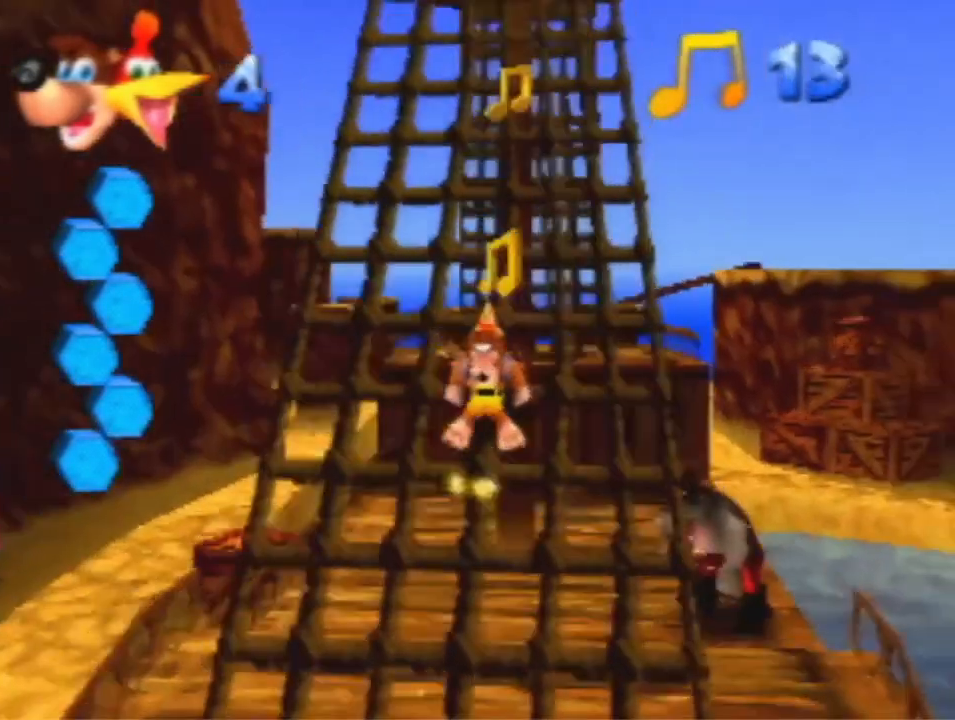
{"dt_ms": 500, "buttons": ["A", "R1"], "left_stick": "up", "events": [[233, "R1", "down"], [333, "A", "down"]]}
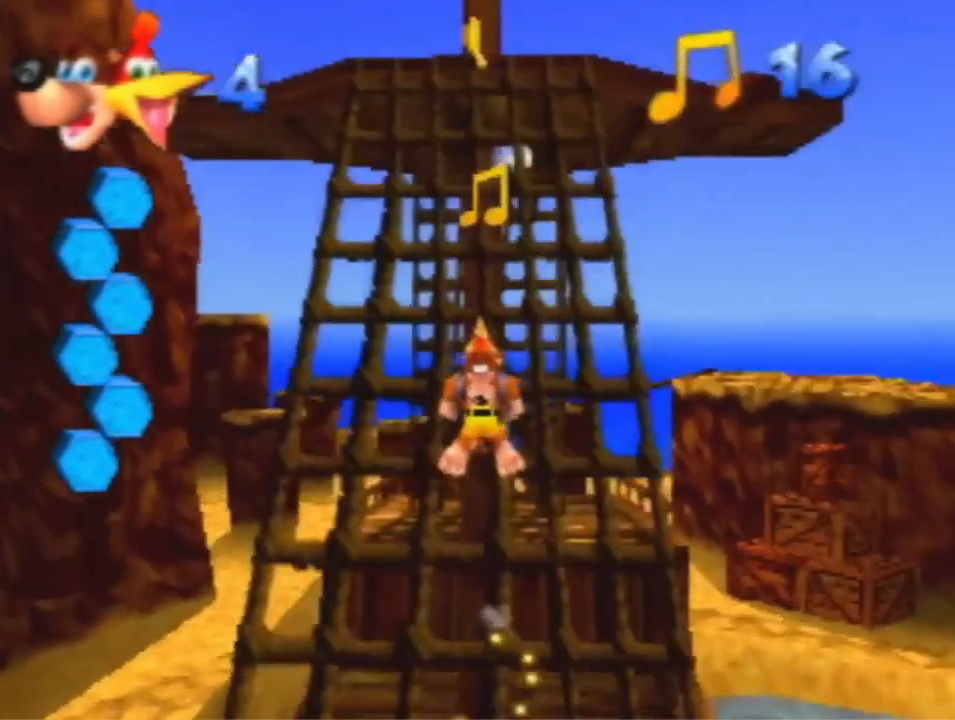
{"dt_ms": 500, "buttons": ["A"], "left_stick": "up", "events": [[267, "A", "up"], [267, "R1", "up"], [433, "A", "down"]]}
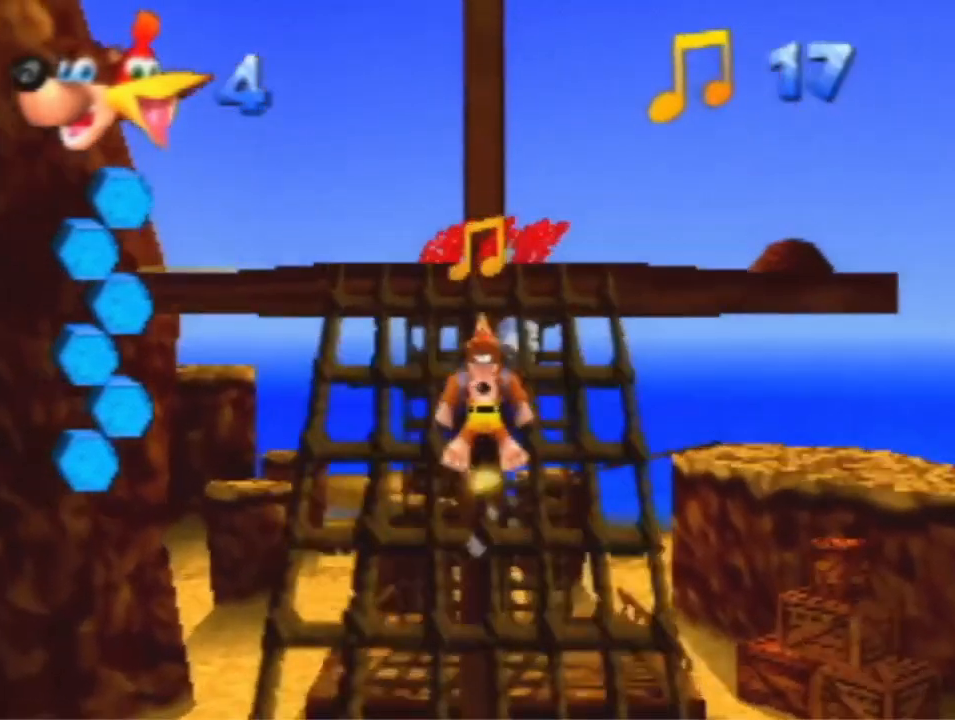
{"dt_ms": 500, "buttons": [], "left_stick": "up", "events": [[267, "A", "up"]]}
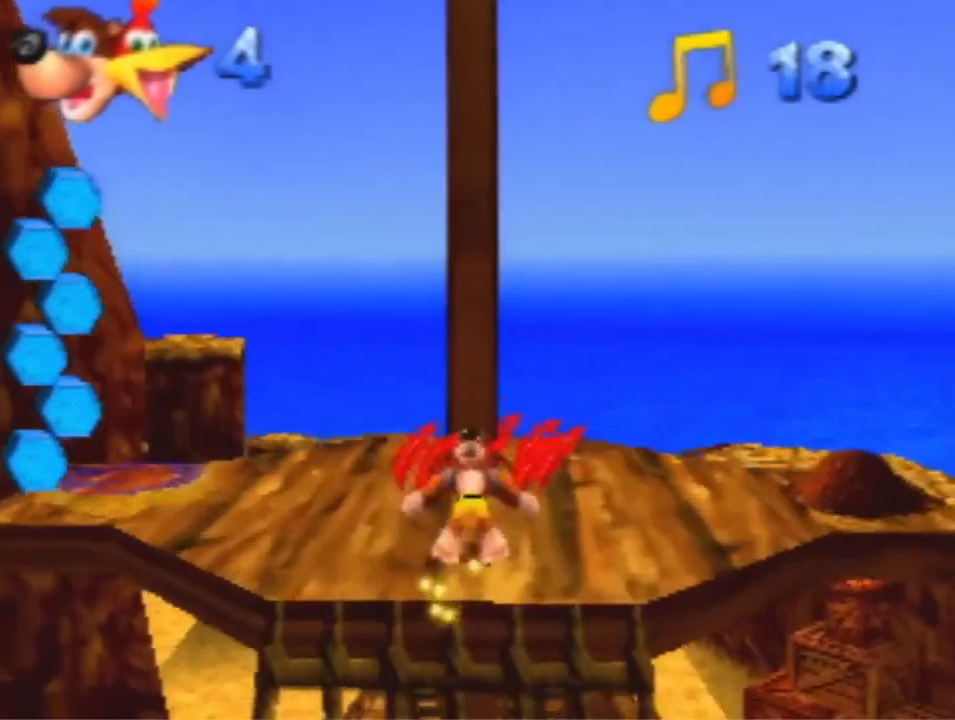
{"dt_ms": 500, "buttons": [], "left_stick": "down-right", "events": [[200, "left_stick", "up-right"], [400, "left_stick", "down-right"]]}
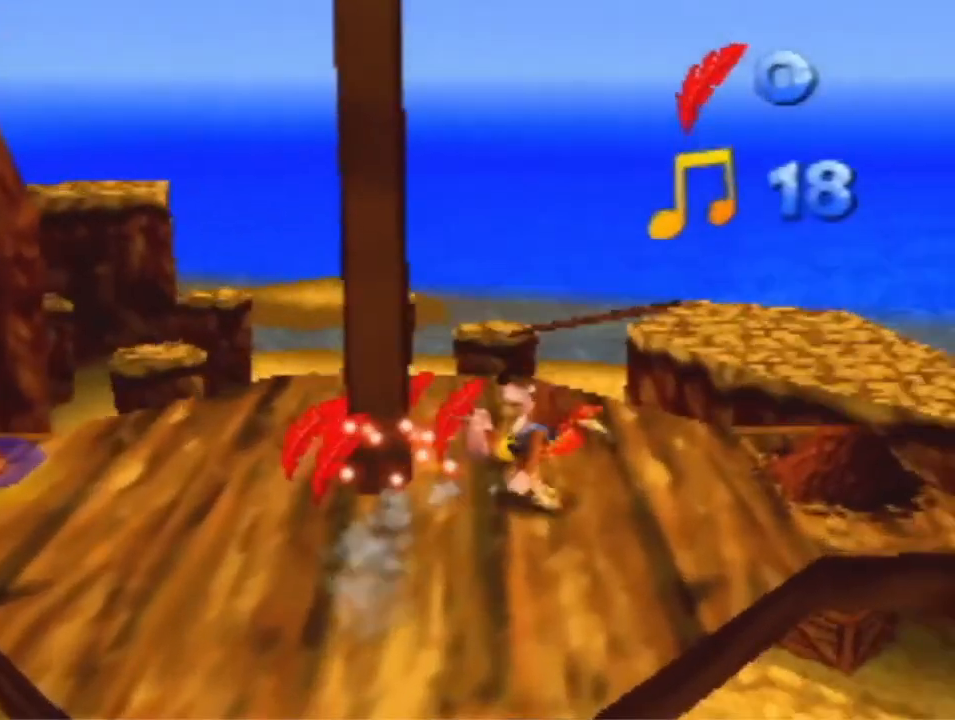
{"dt_ms": 500, "buttons": [], "left_stick": "center", "events": [[67, "B", "down"], [167, "B", "up"], [233, "left_stick", "center"], [367, "B", "down"], [433, "B", "up"]]}
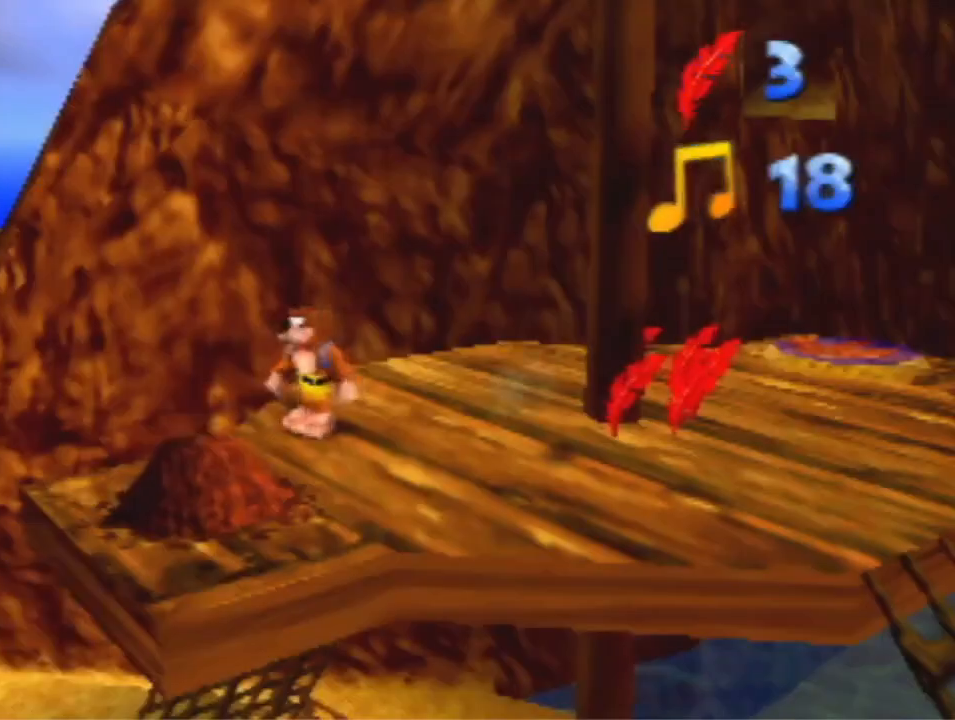
{"dt_ms": 500, "buttons": ["B"], "left_stick": "center", "events": [[167, "B", "down"]]}
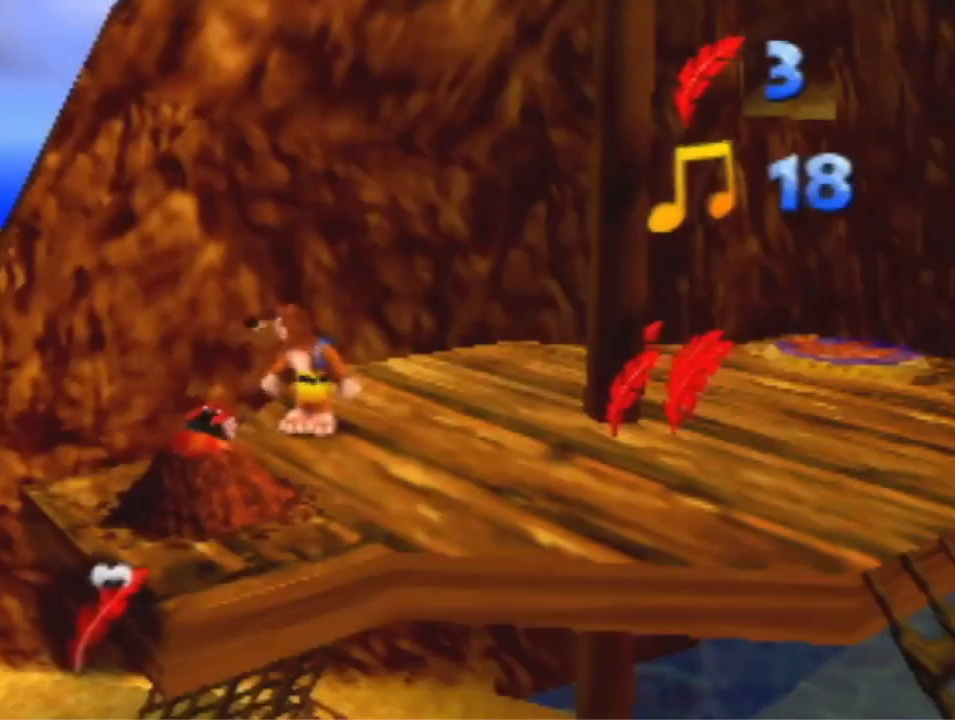
{"dt_ms": 500, "buttons": [], "left_stick": "center", "events": [[67, "R1", "down"], [233, "R1", "up"], [367, "B", "up"]]}
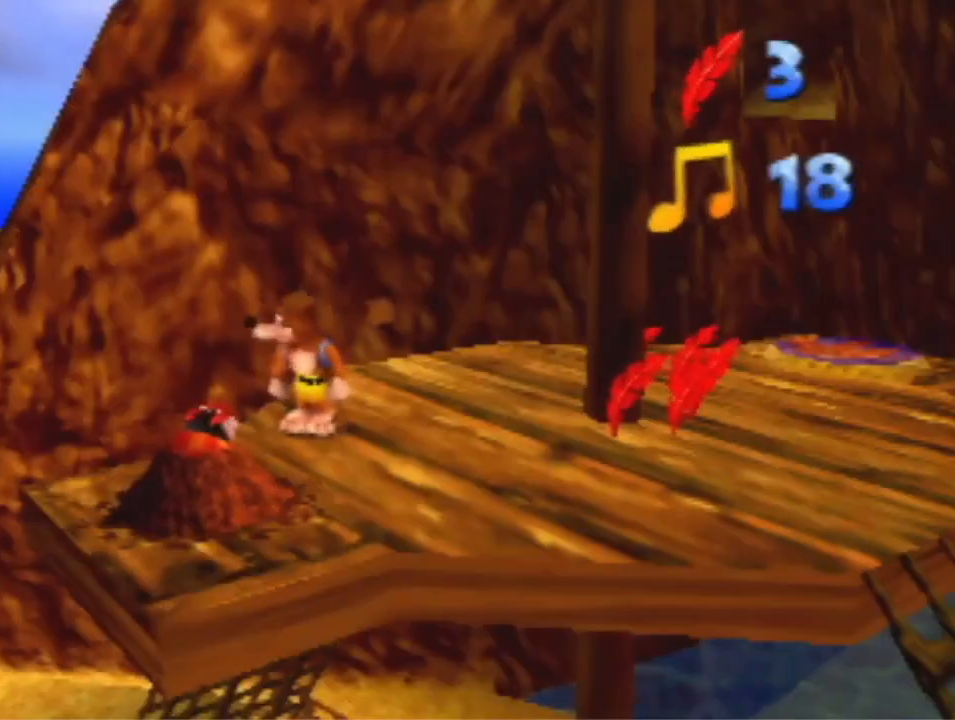
{"dt_ms": 500, "buttons": [], "left_stick": "center", "events": []}
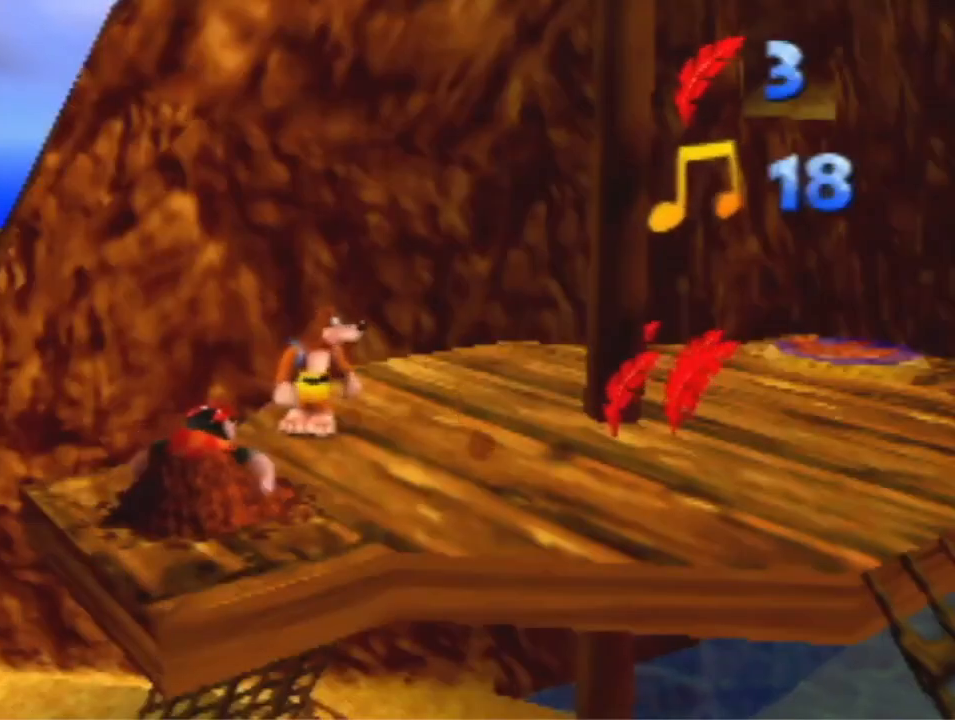
{"dt_ms": 500, "buttons": ["B"], "left_stick": "center", "events": [[333, "B", "down"]]}
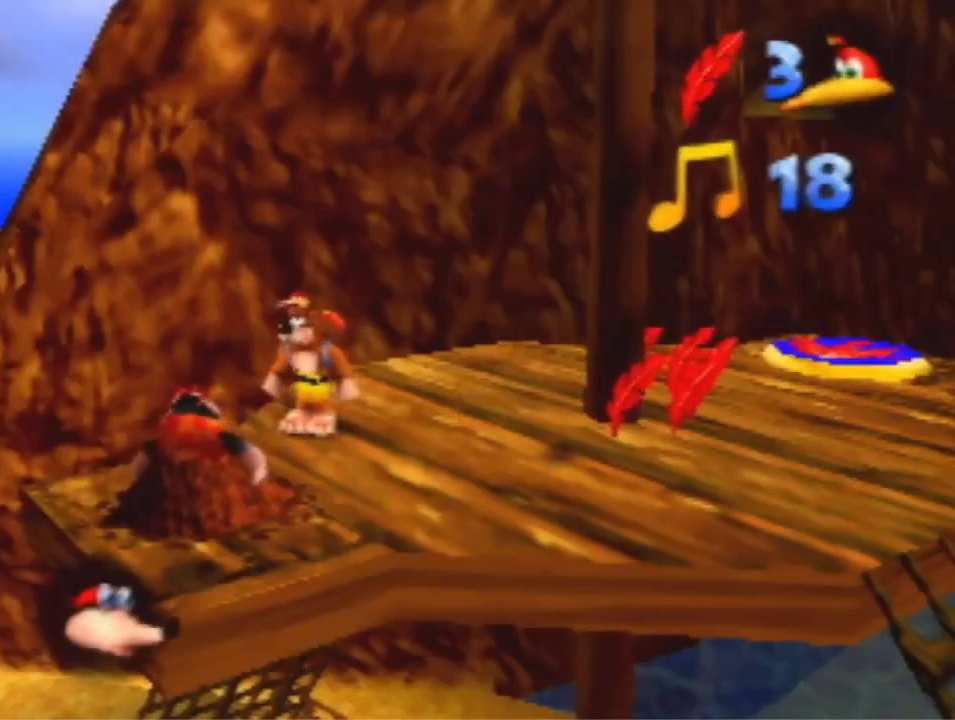
{"dt_ms": 500, "buttons": ["B"], "left_stick": "center", "events": [[100, "R1", "down"], [300, "R1", "up"]]}
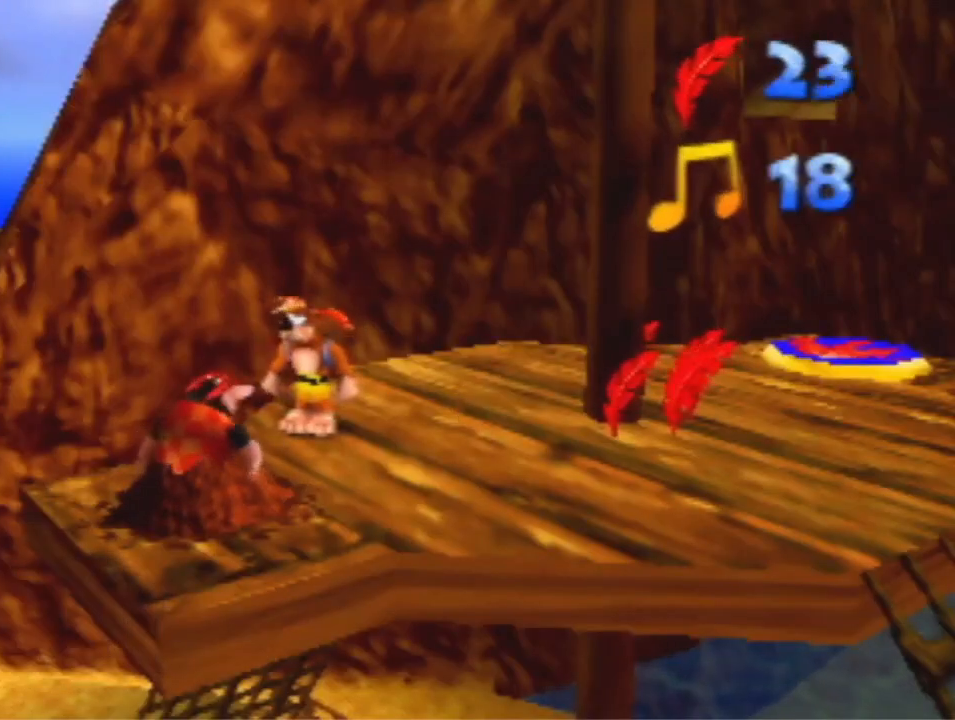
{"dt_ms": 500, "buttons": ["B"], "left_stick": "center", "events": []}
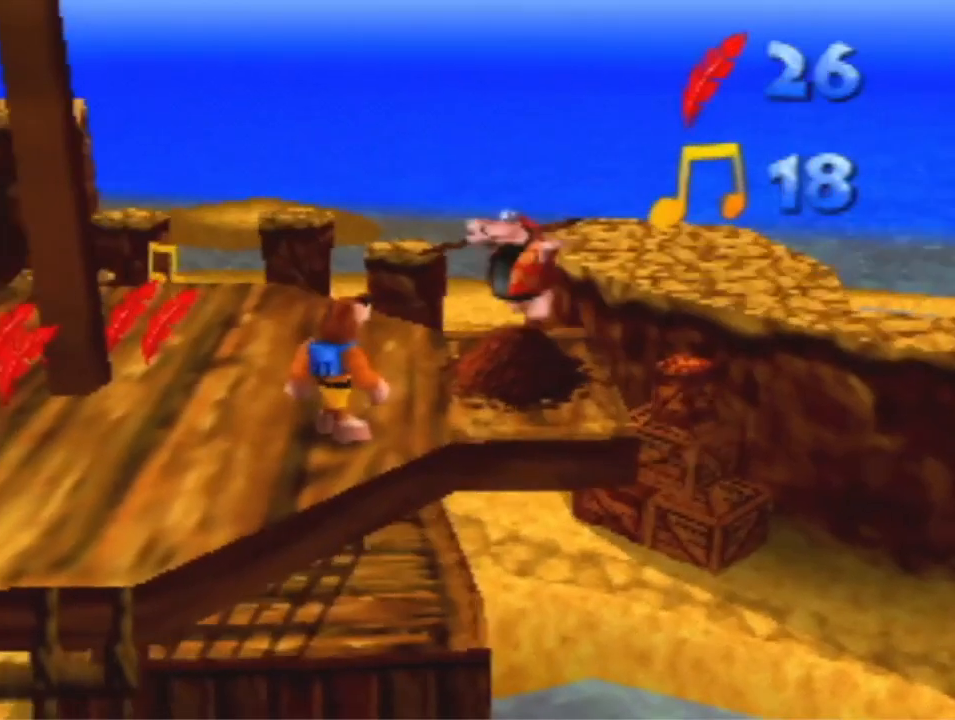
{"dt_ms": 1000, "buttons": ["A"], "left_stick": "up", "events": [[167, "B", "up"], [367, "left_stick", "down"], [700, "left_stick", "up"], [900, "A", "down"]]}
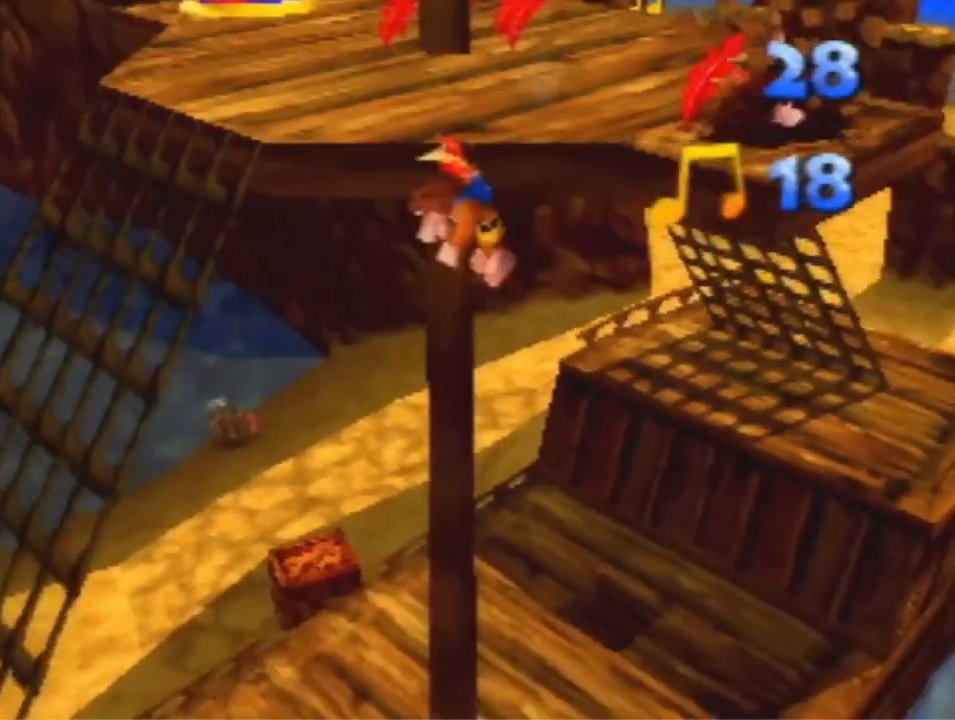
{"dt_ms": 500, "buttons": ["A"], "left_stick": "up-left", "events": [[500, "left_stick", "up-left"]]}
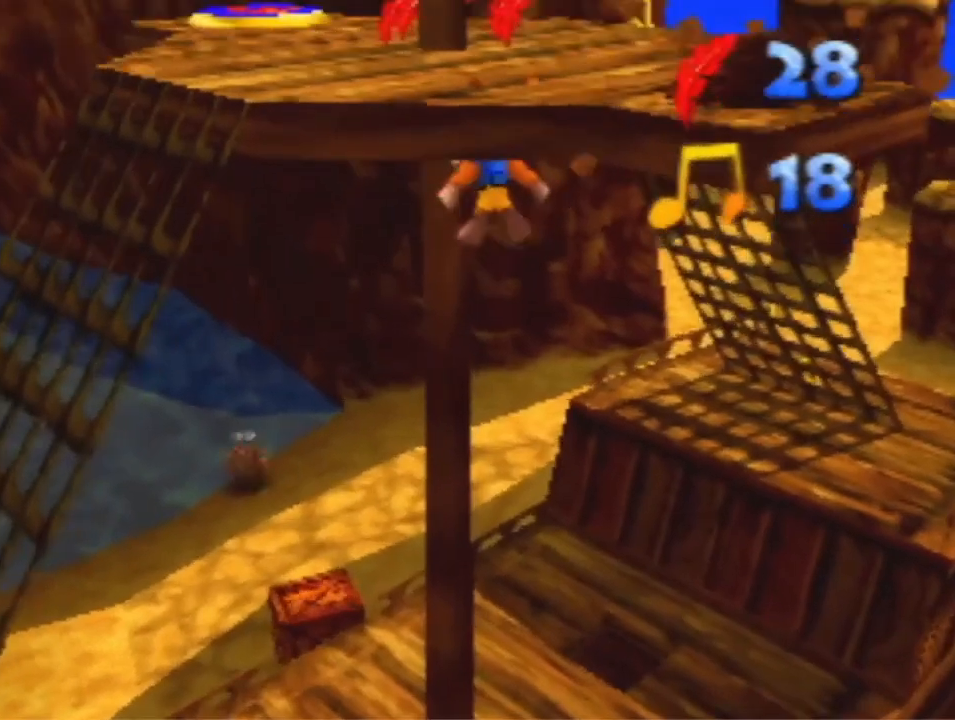
{"dt_ms": 500, "buttons": [], "left_stick": "up", "events": [[367, "A", "up"], [467, "left_stick", "up"]]}
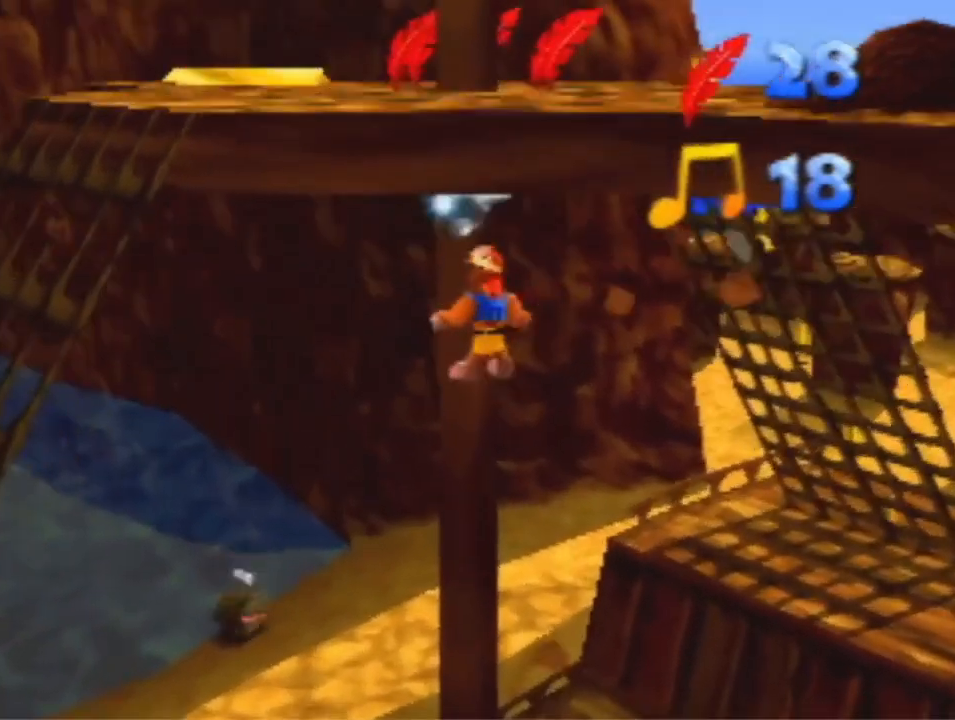
{"dt_ms": 500, "buttons": [], "left_stick": "up-right", "events": [[33, "left_stick", "up-right"], [67, "A", "down"], [267, "A", "up"]]}
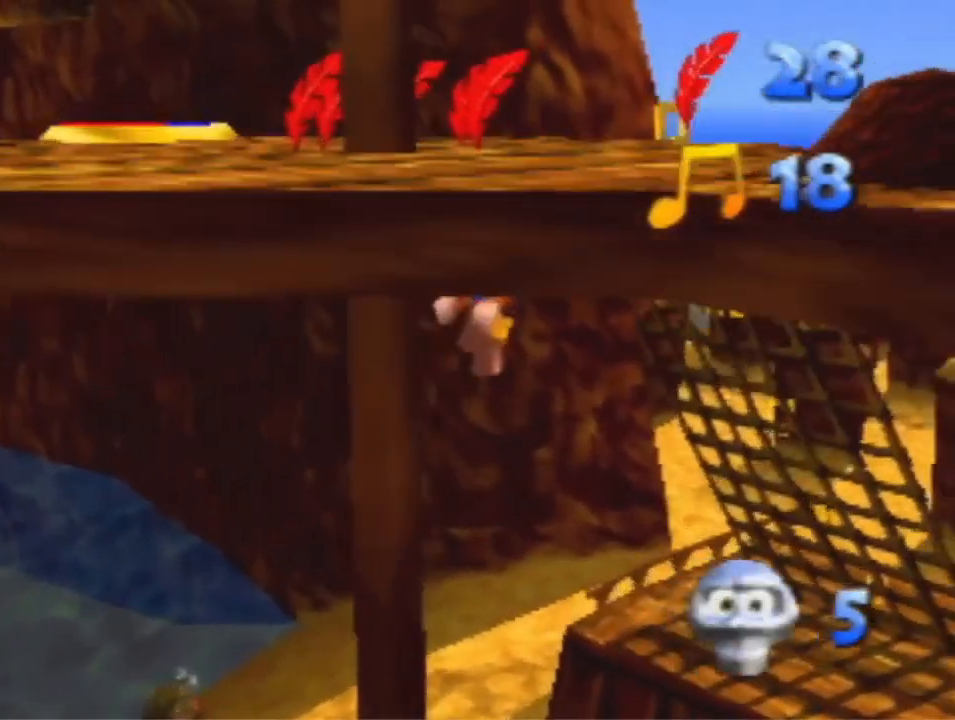
{"dt_ms": 500, "buttons": [], "left_stick": "up-right", "events": []}
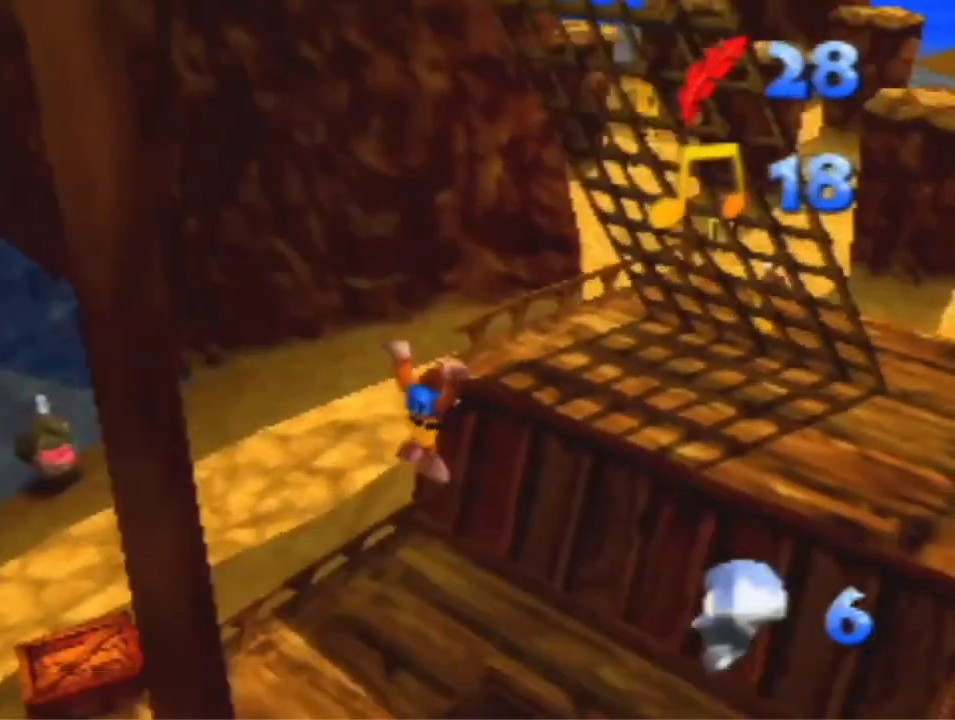
{"dt_ms": 500, "buttons": [], "left_stick": "center", "events": [[67, "A", "down"], [200, "A", "up"], [367, "left_stick", "center"]]}
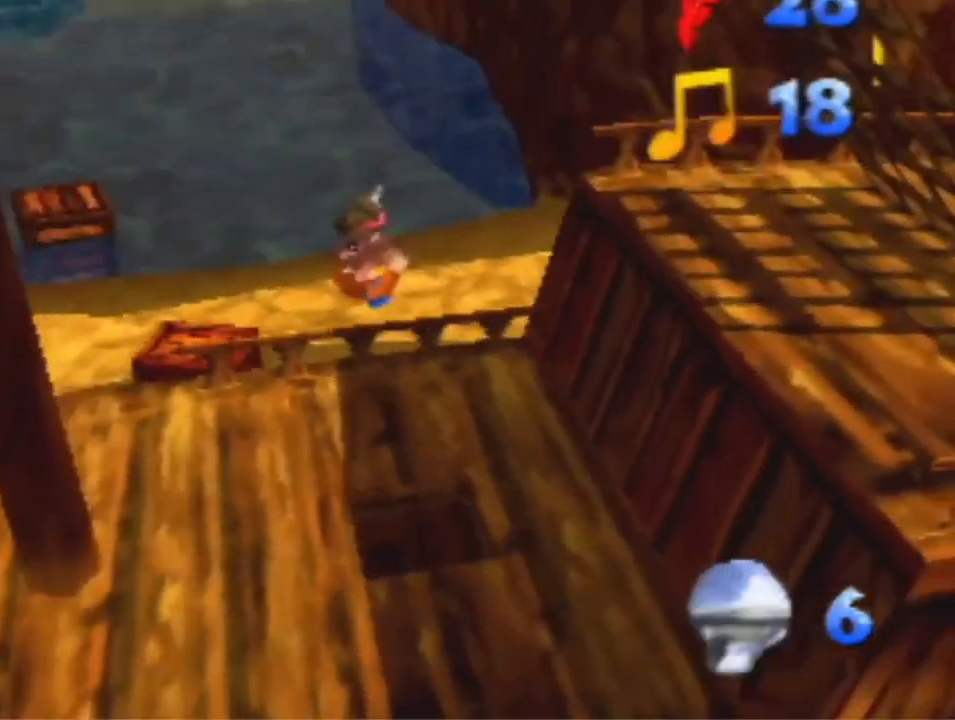
{"dt_ms": 500, "buttons": [], "left_stick": "center", "events": []}
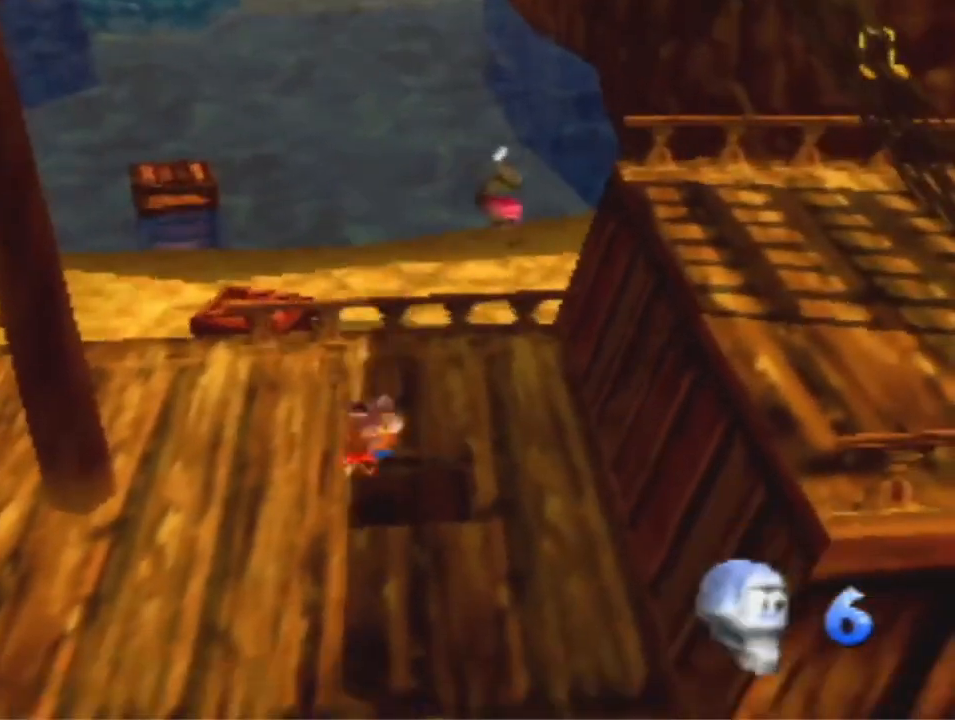
{"dt_ms": 500, "buttons": [], "left_stick": "center", "events": [[233, "left_stick", "left"], [500, "left_stick", "center"]]}
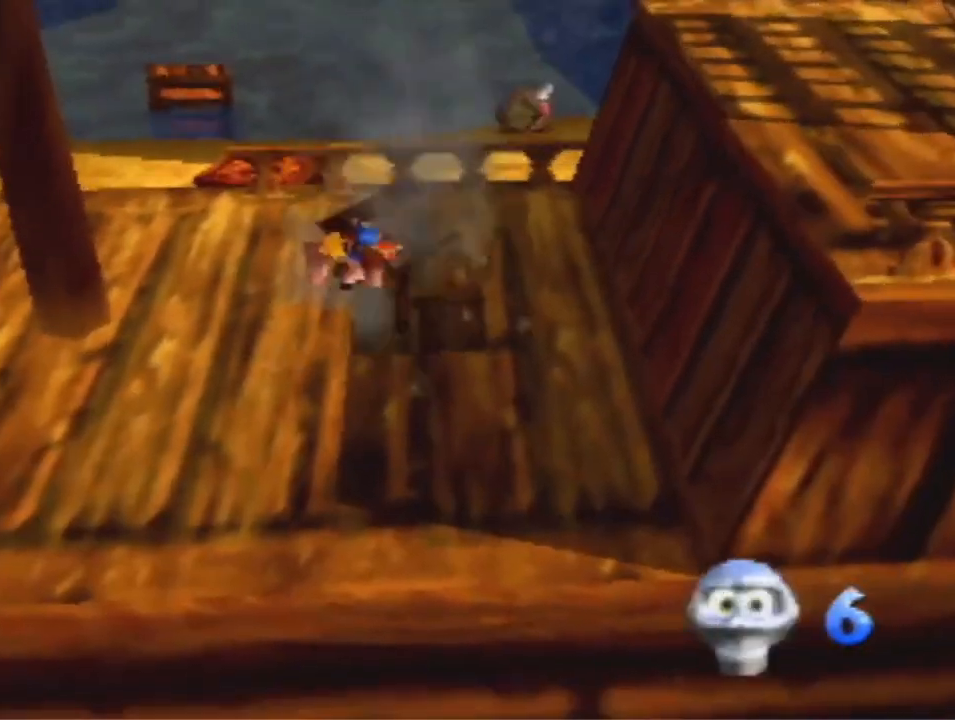
{"dt_ms": 500, "buttons": [], "left_stick": "center", "events": []}
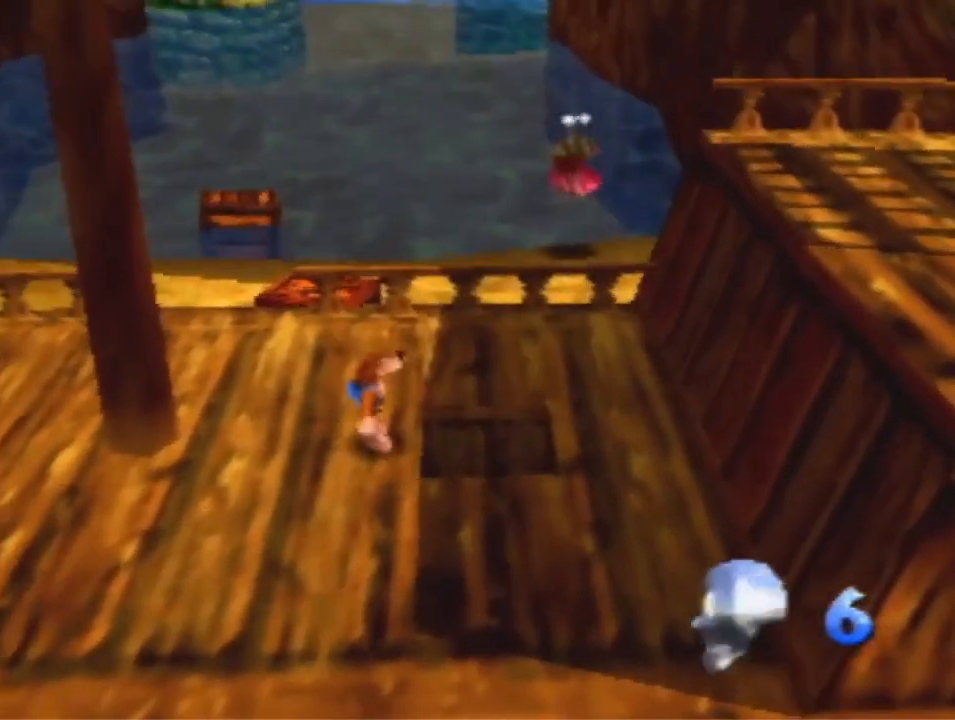
{"dt_ms": 500, "buttons": [], "left_stick": "center", "events": [[167, "left_stick", "right"], [300, "left_stick", "up-right"], [433, "left_stick", "center"]]}